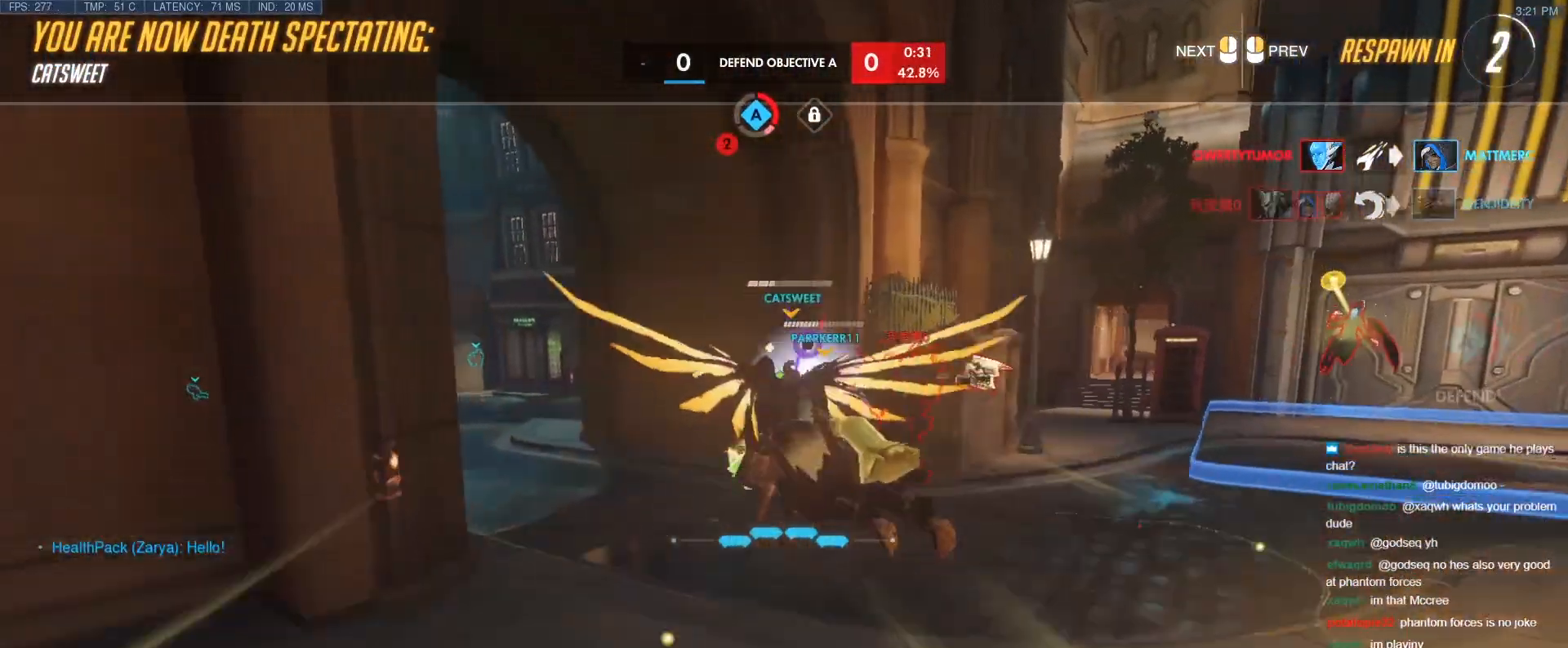
Gameplay with keyboard; each line is a JSON object with the keys held at the frame after it. "events" lists presses ("down") and releases ("up") of "1", "2", "3", "4", "5", "a", "alt", "b", "c", "caps_lock", "ctrl", "d", "e", "f", "g", "n", "q", "r", "s", "shift", "space", "t", "tab", "v", "w", "x" and "z" between this image and that frame as [ms after this image, input, new state], when the widget could be followed in between. No other keys are recorded. Mouse input is not recorded.
{"keys": ["w"], "events": [[317, "w", "down"]]}
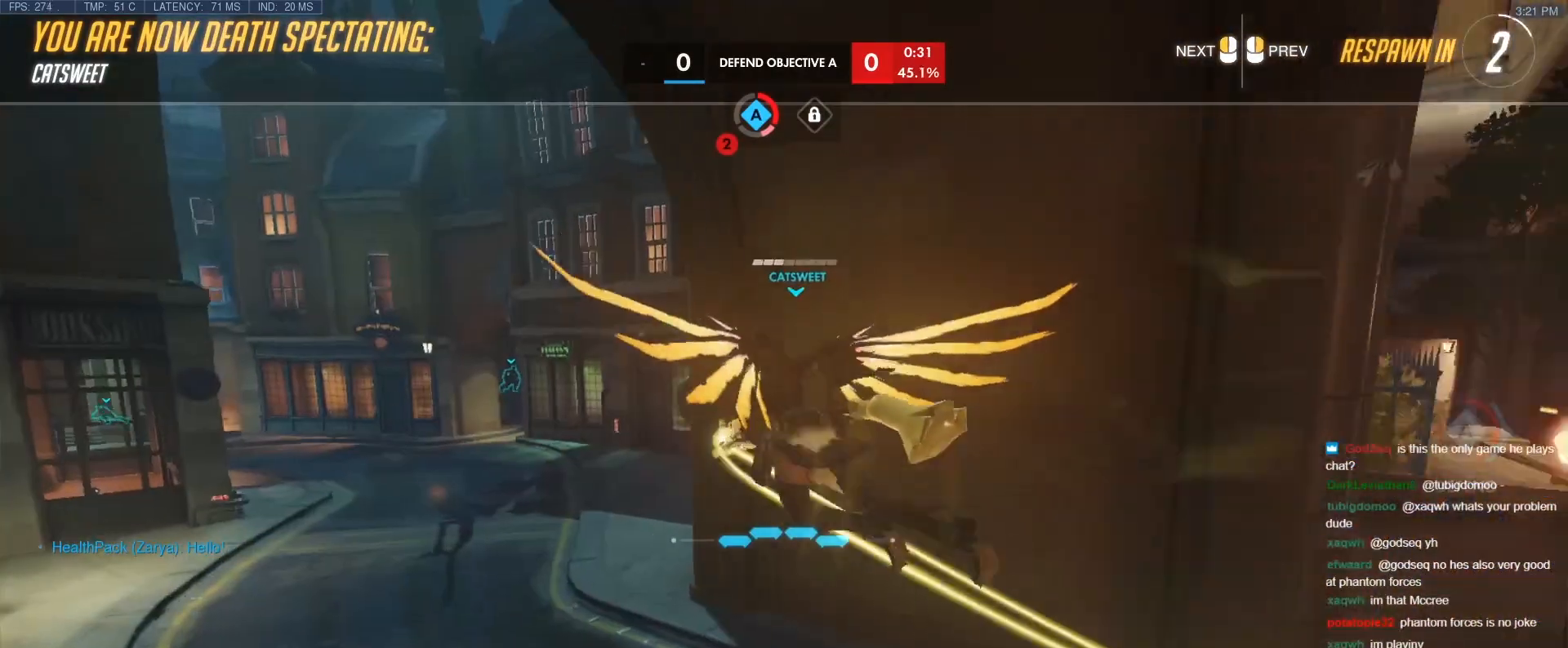
{"keys": ["w"], "events": []}
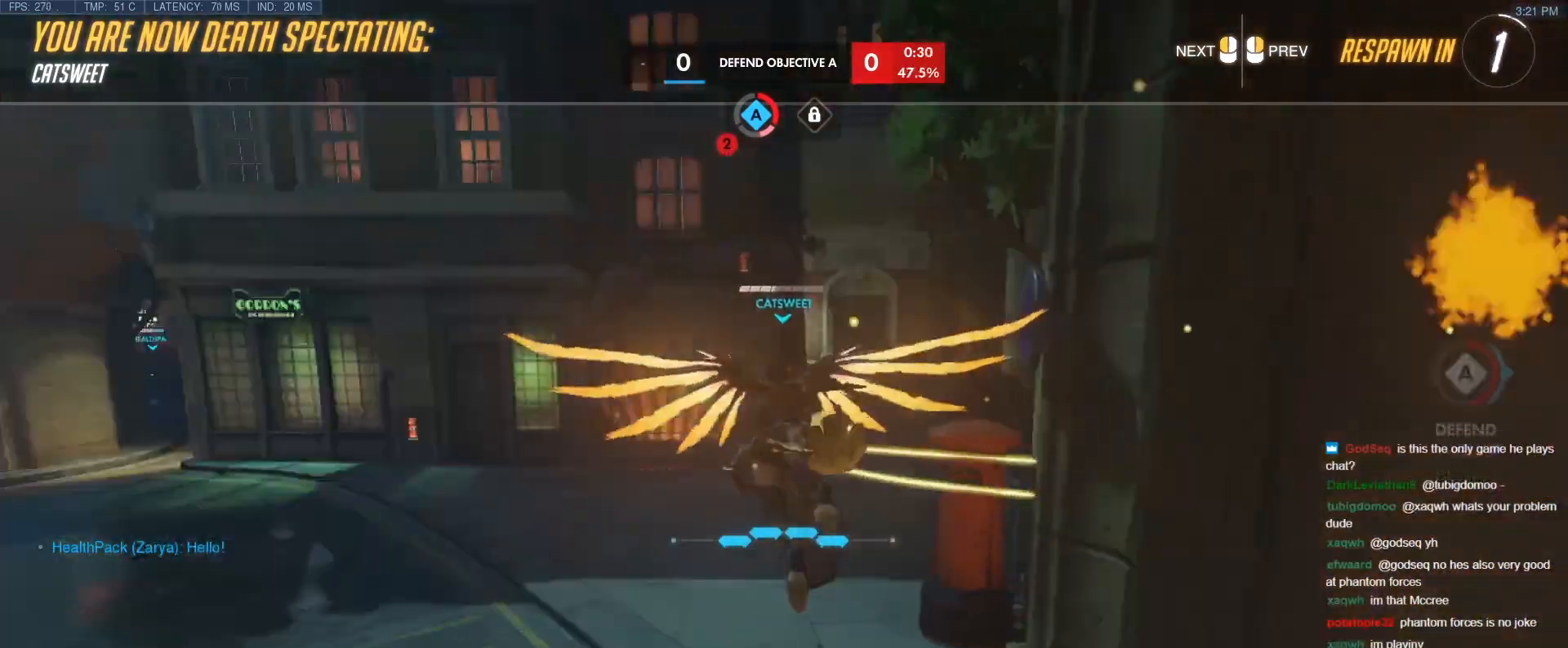
{"keys": ["w"], "events": [[267, "r", "down"], [350, "r", "up"]]}
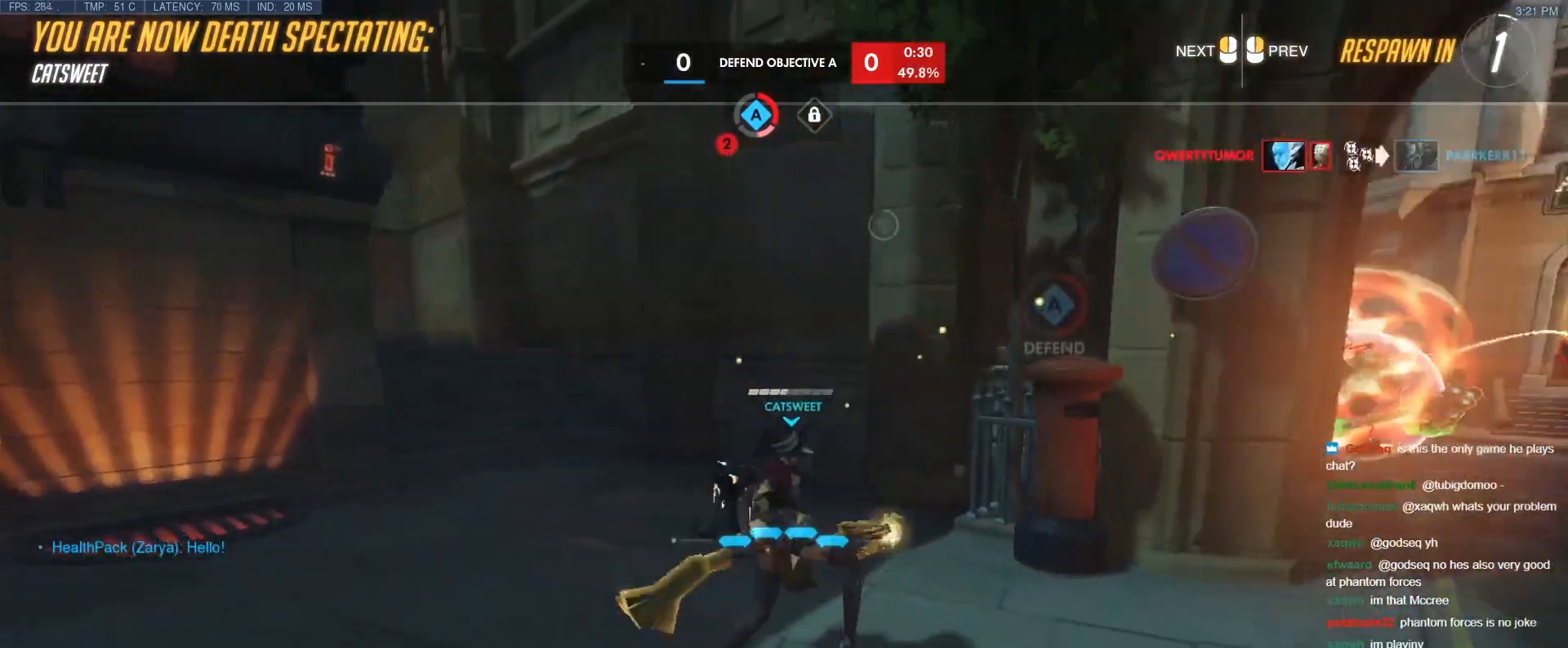
{"keys": ["w"], "events": []}
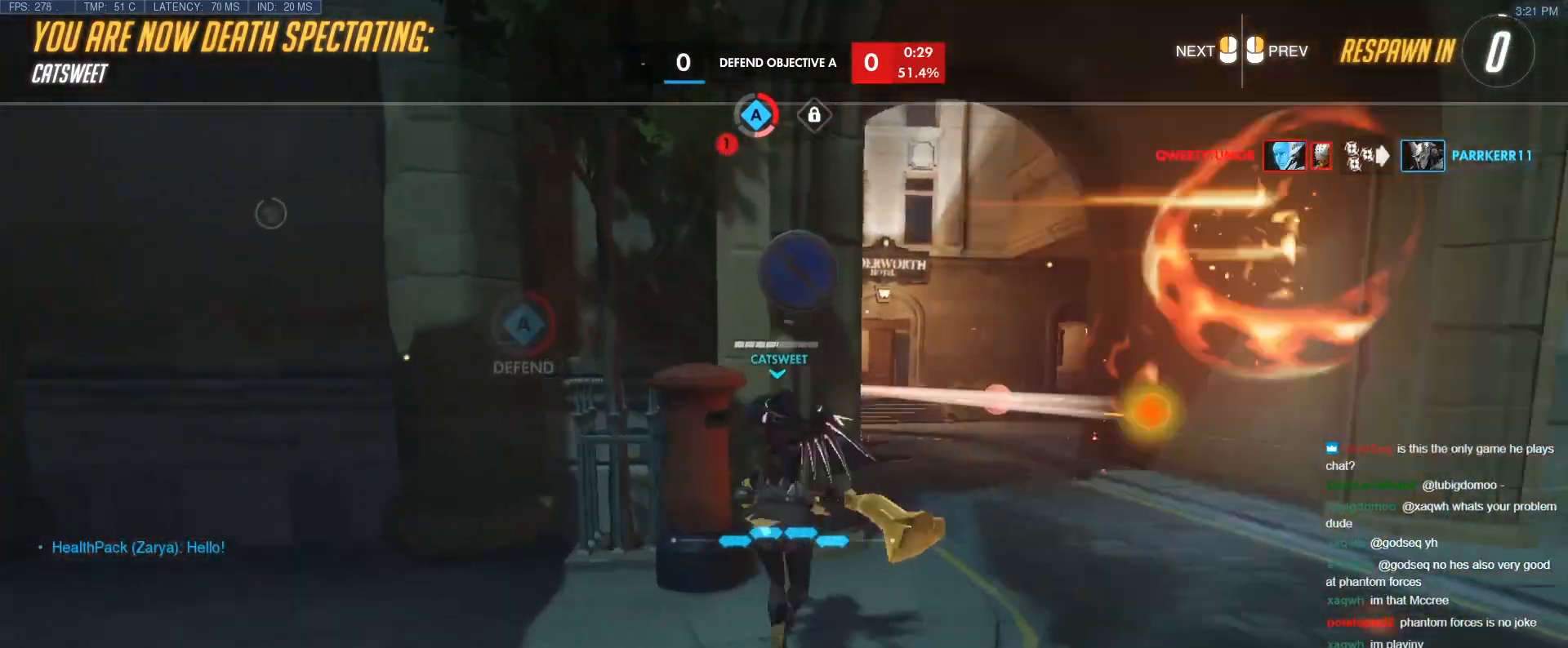
{"keys": ["space", "w"], "events": [[200, "r", "down"], [333, "r", "up"], [483, "space", "down"]]}
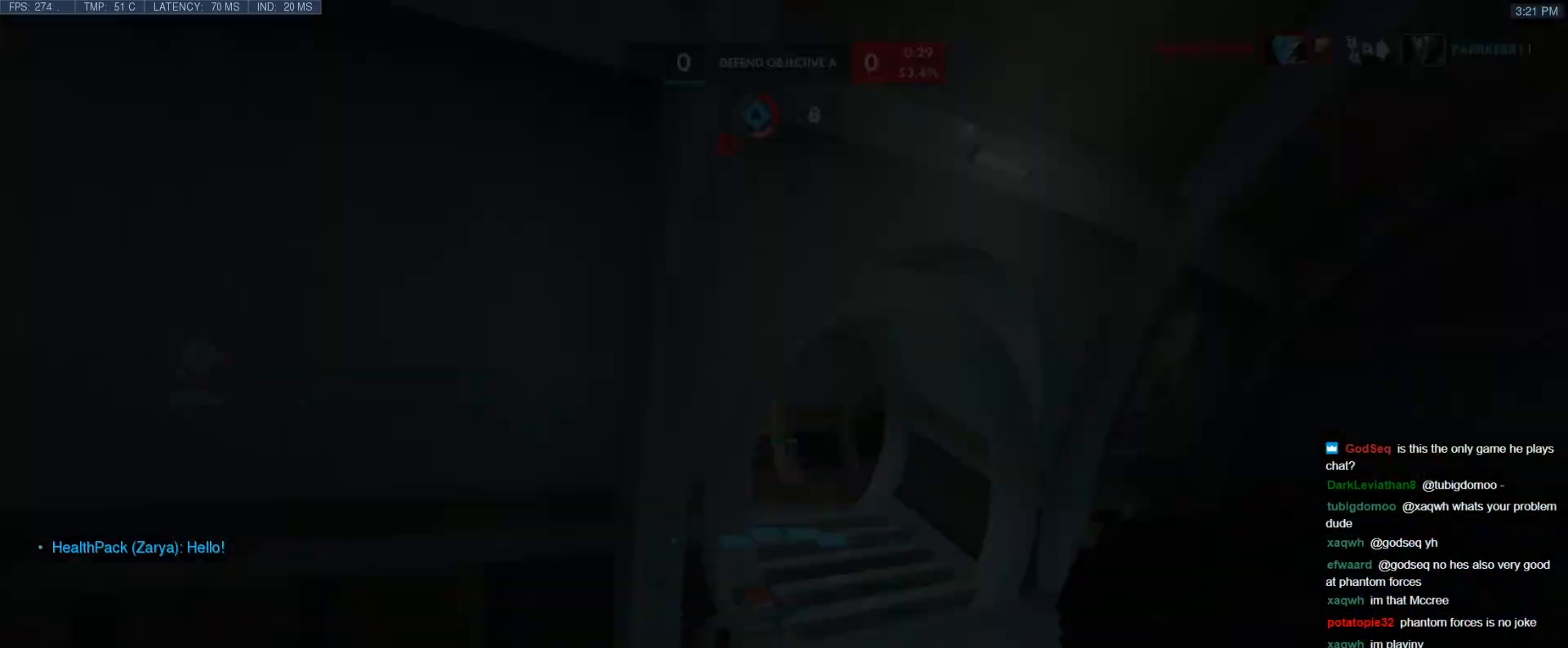
{"keys": ["tab", "w"], "events": [[83, "space", "up"], [267, "d", "down"], [500, "d", "up"], [500, "tab", "down"]]}
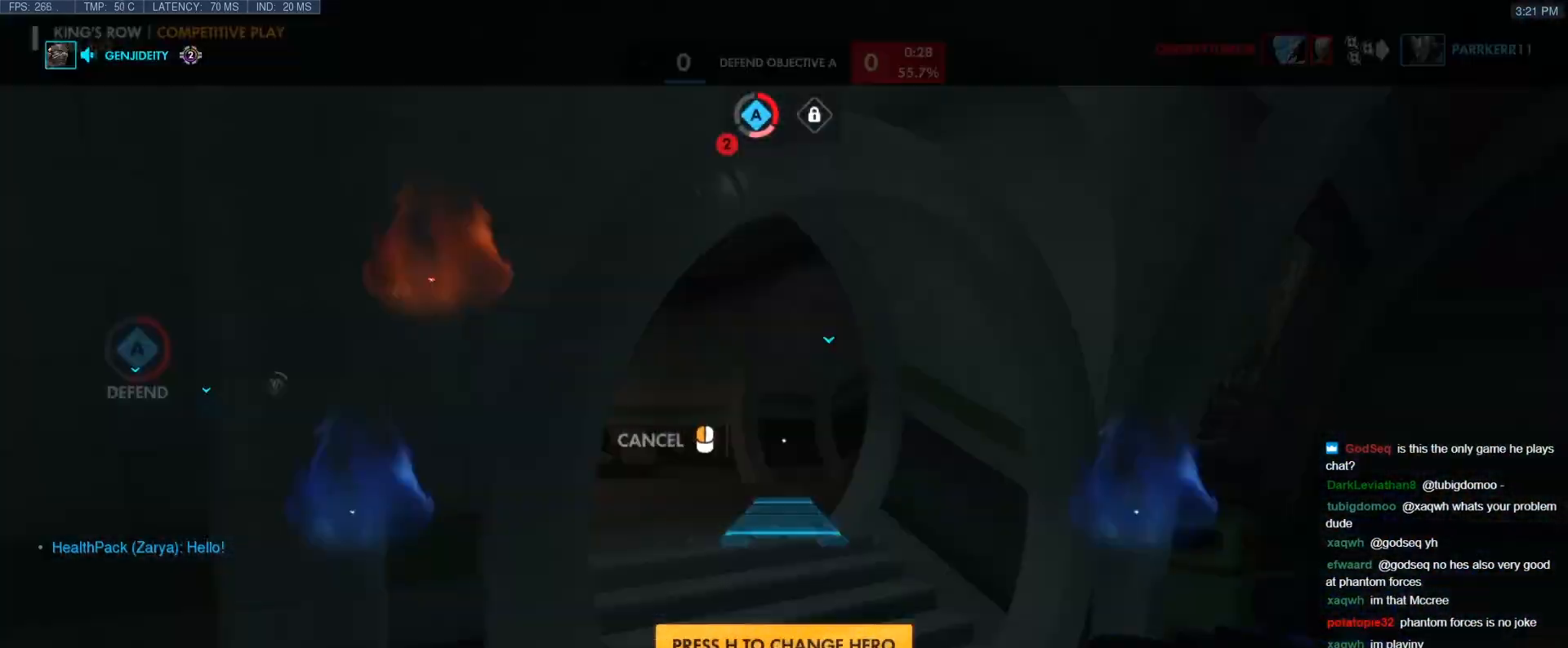
{"keys": ["tab", "w"], "events": [[133, "space", "down"], [283, "space", "up"]]}
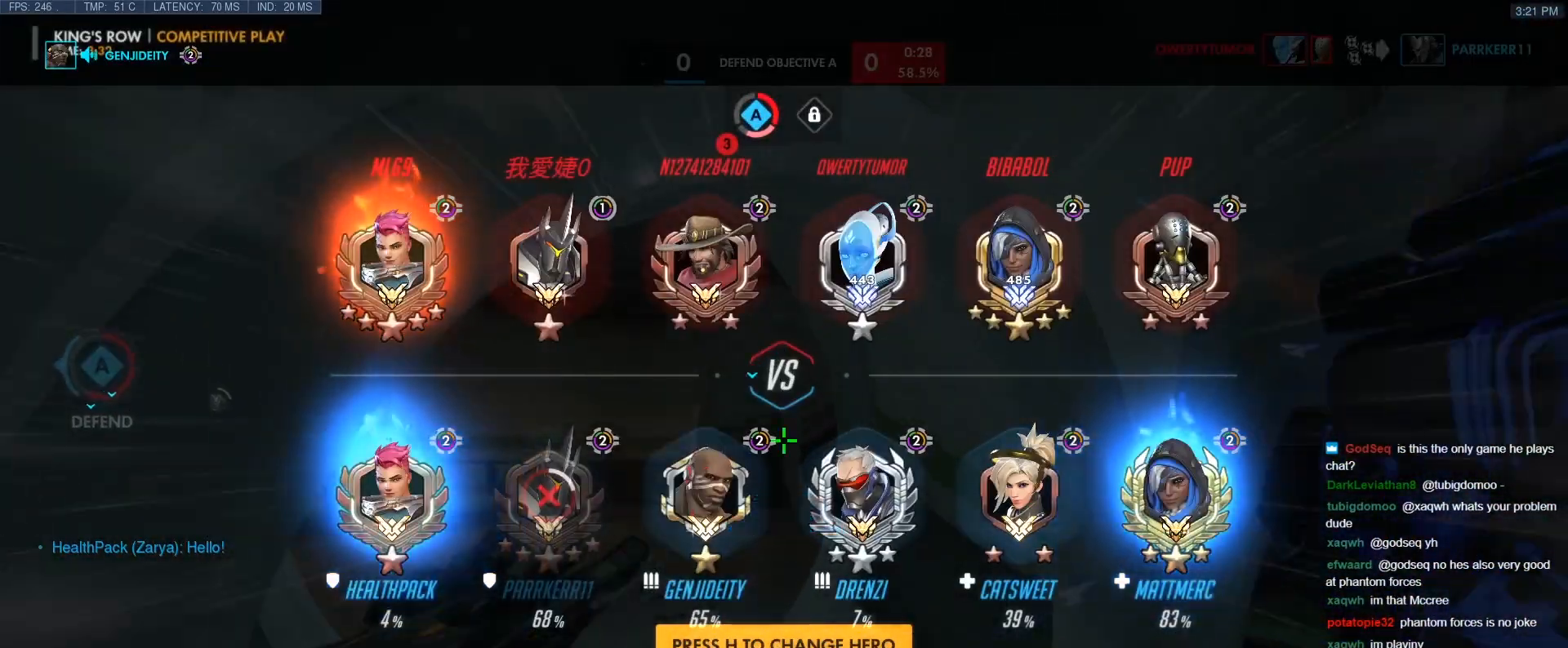
{"keys": ["t", "tab", "w"], "events": [[200, "space", "down"], [283, "space", "up"], [433, "t", "down"]]}
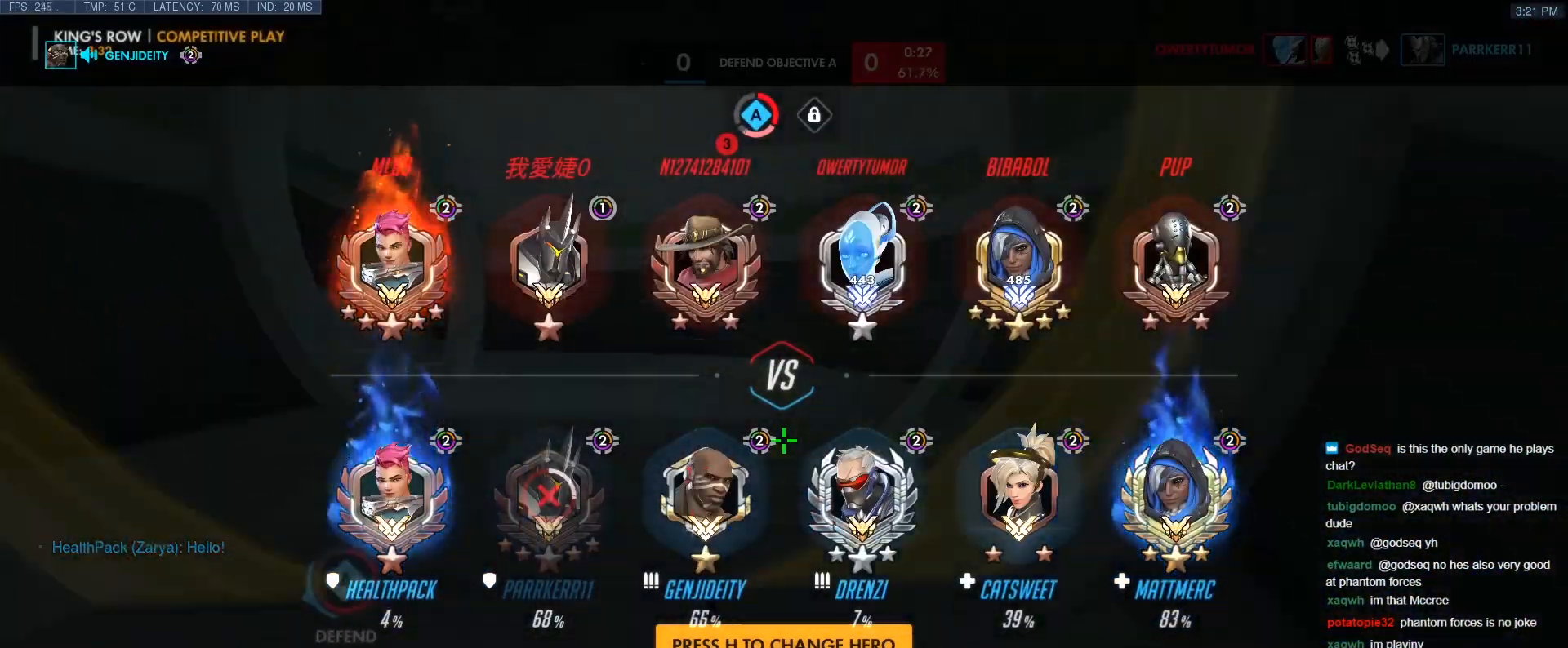
{"keys": ["w"], "events": [[67, "t", "up"], [117, "space", "down"], [167, "tab", "up"], [217, "space", "up"], [350, "r", "down"], [450, "r", "up"]]}
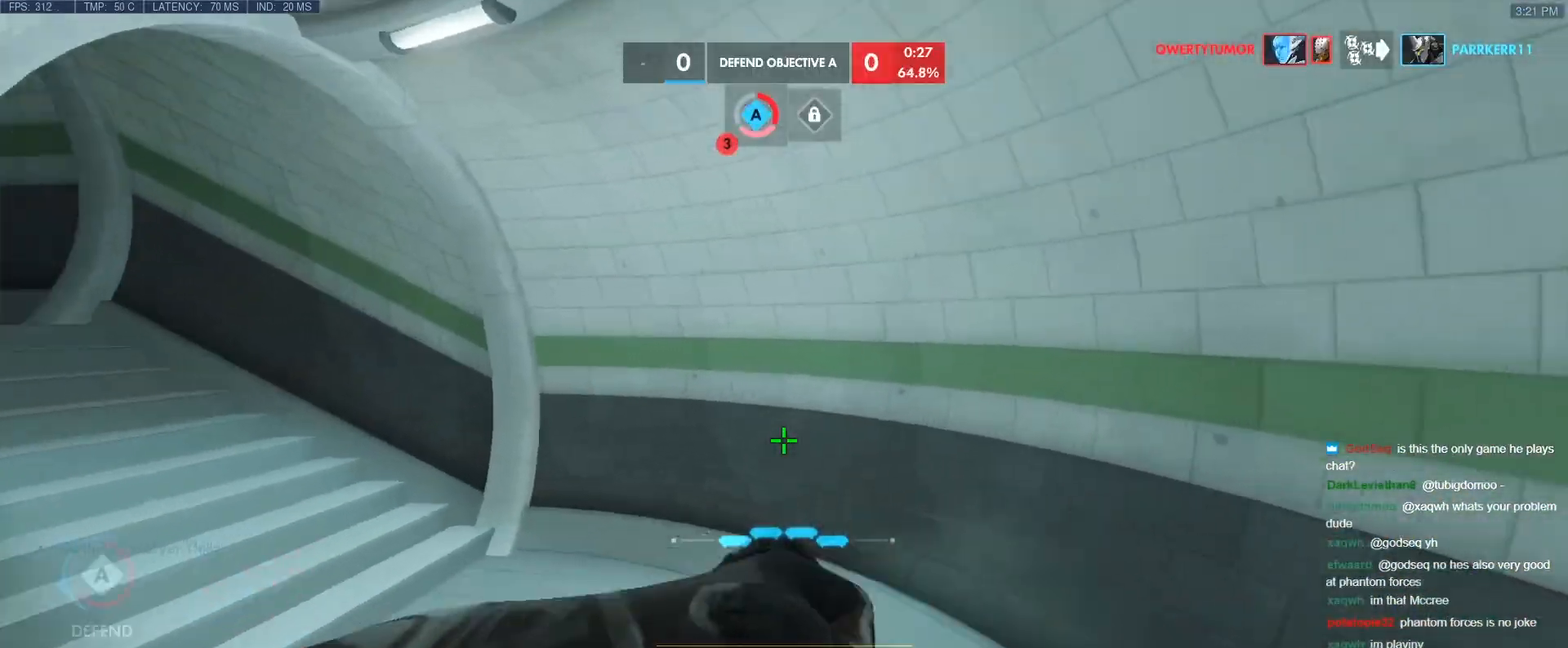
{"keys": ["w"], "events": [[367, "space", "down"], [467, "space", "up"]]}
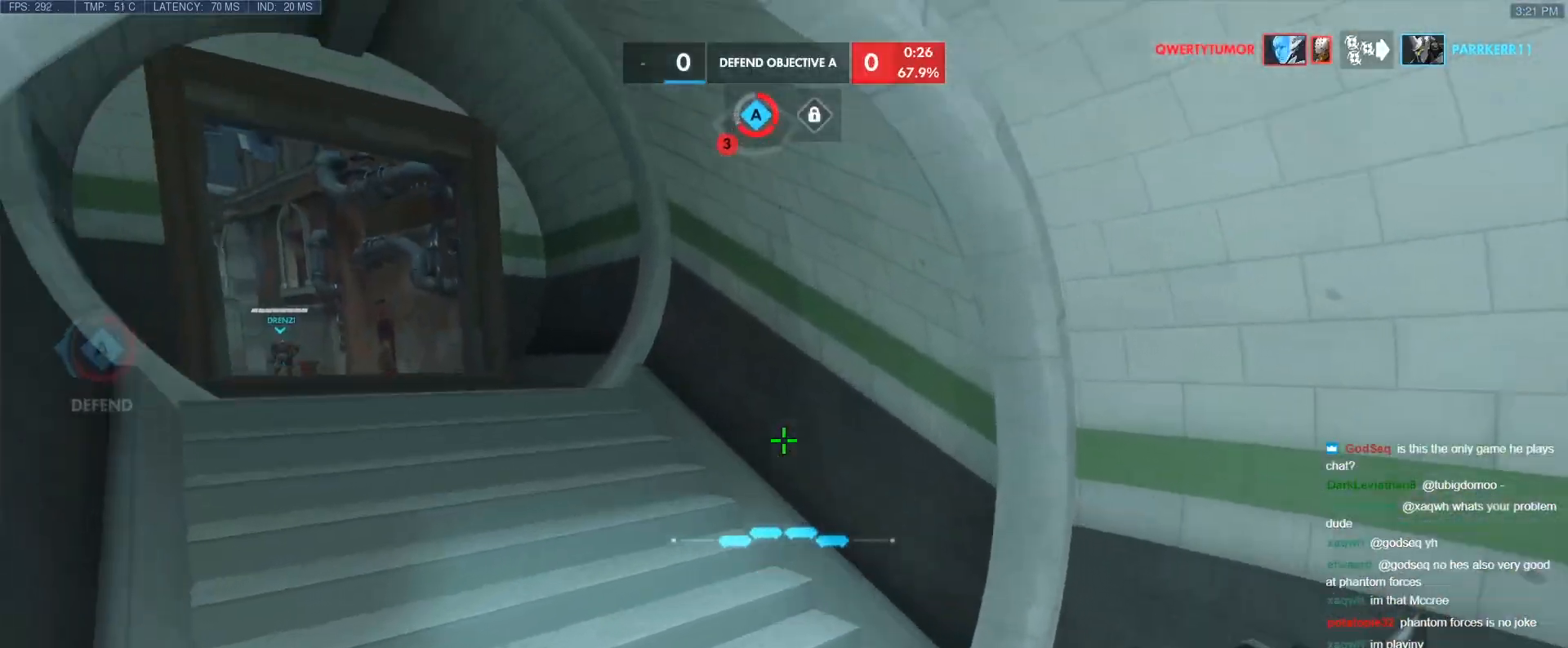
{"keys": ["w"], "events": [[333, "t", "down"], [433, "t", "up"]]}
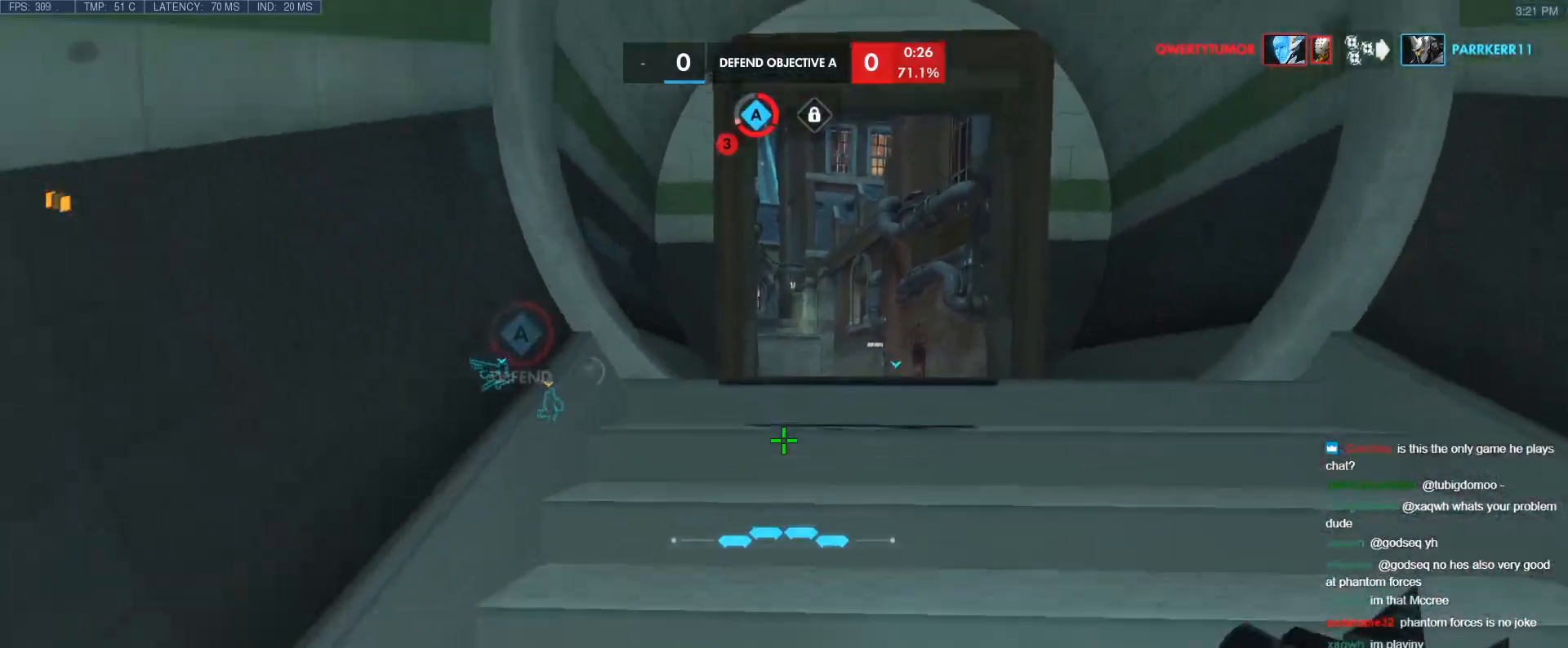
{"keys": ["w"], "events": [[67, "space", "down"], [117, "space", "up"], [217, "r", "down"], [300, "r", "up"]]}
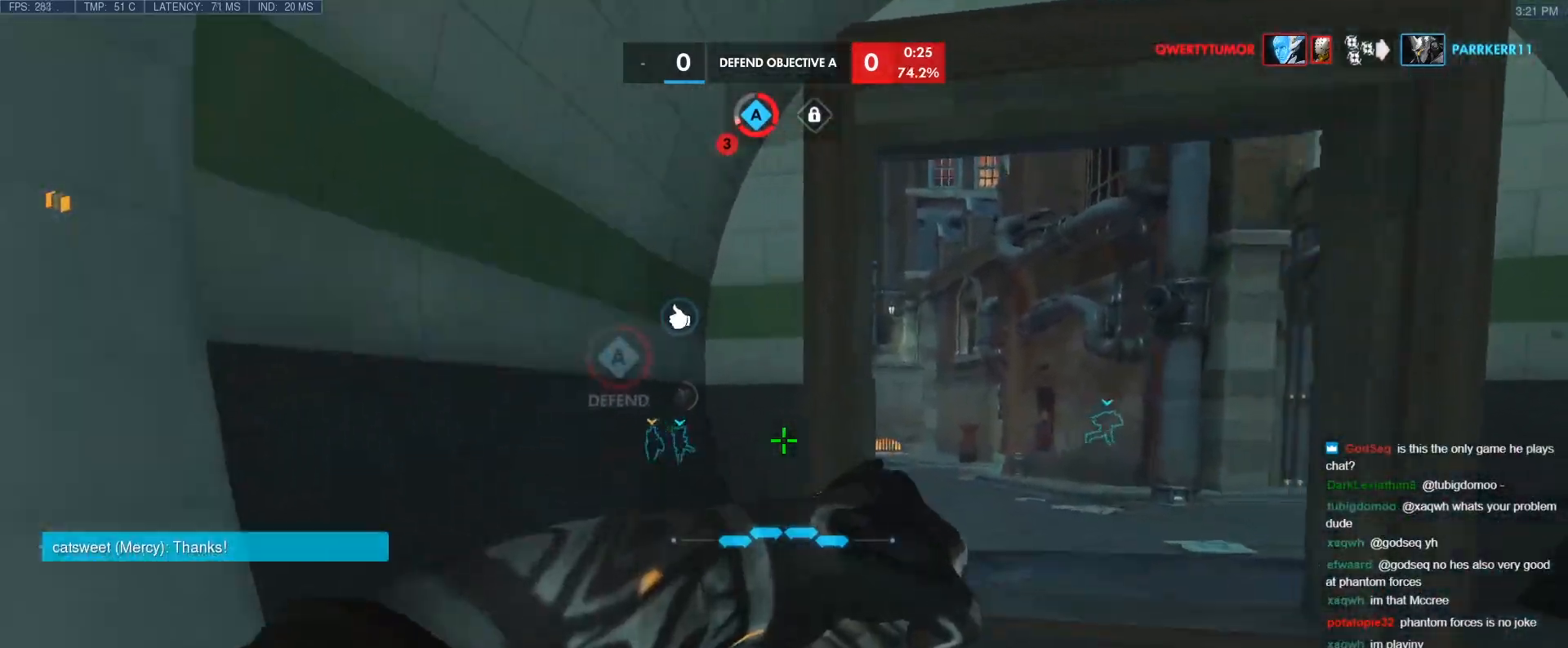
{"keys": ["r", "w"], "events": [[133, "d", "down"], [233, "d", "up"], [233, "space", "down"], [367, "space", "up"], [467, "r", "down"]]}
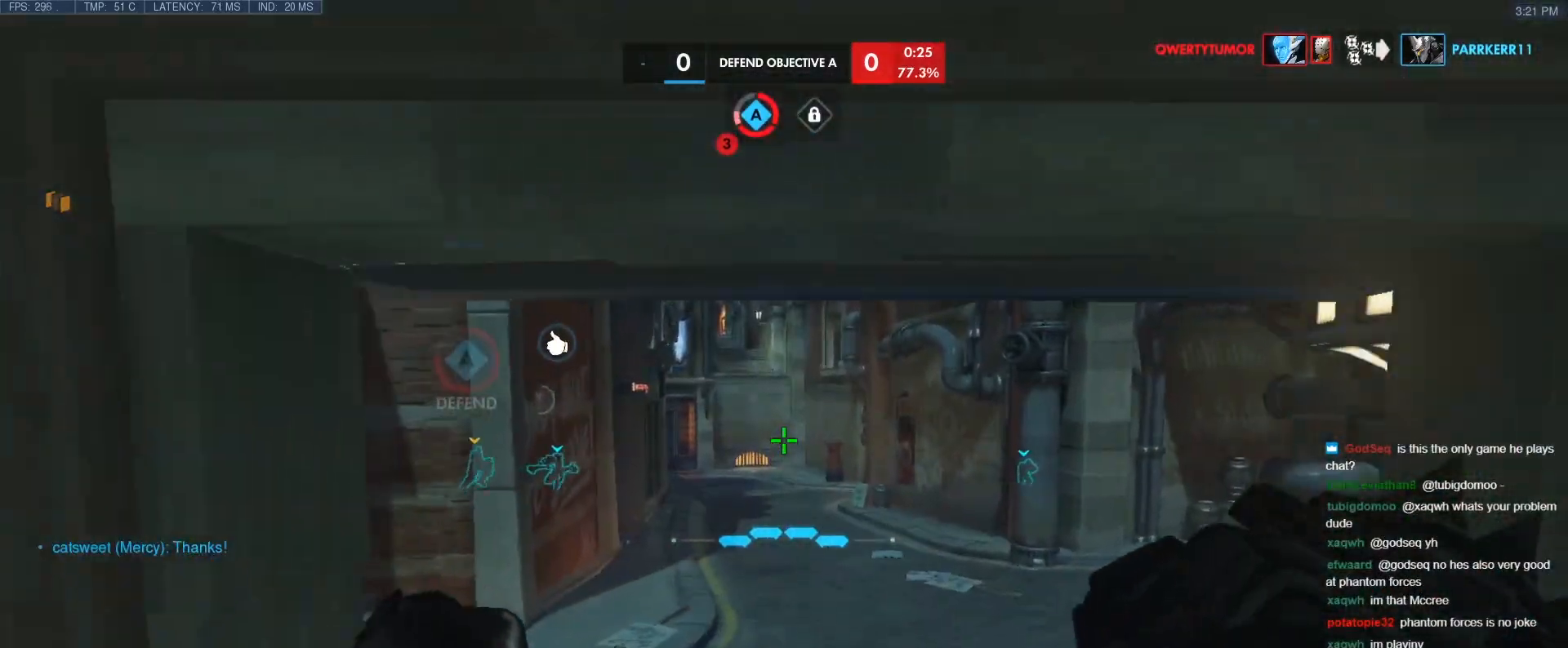
{"keys": ["space", "w"], "events": [[50, "r", "up"], [250, "d", "down"], [333, "d", "up"], [483, "space", "down"]]}
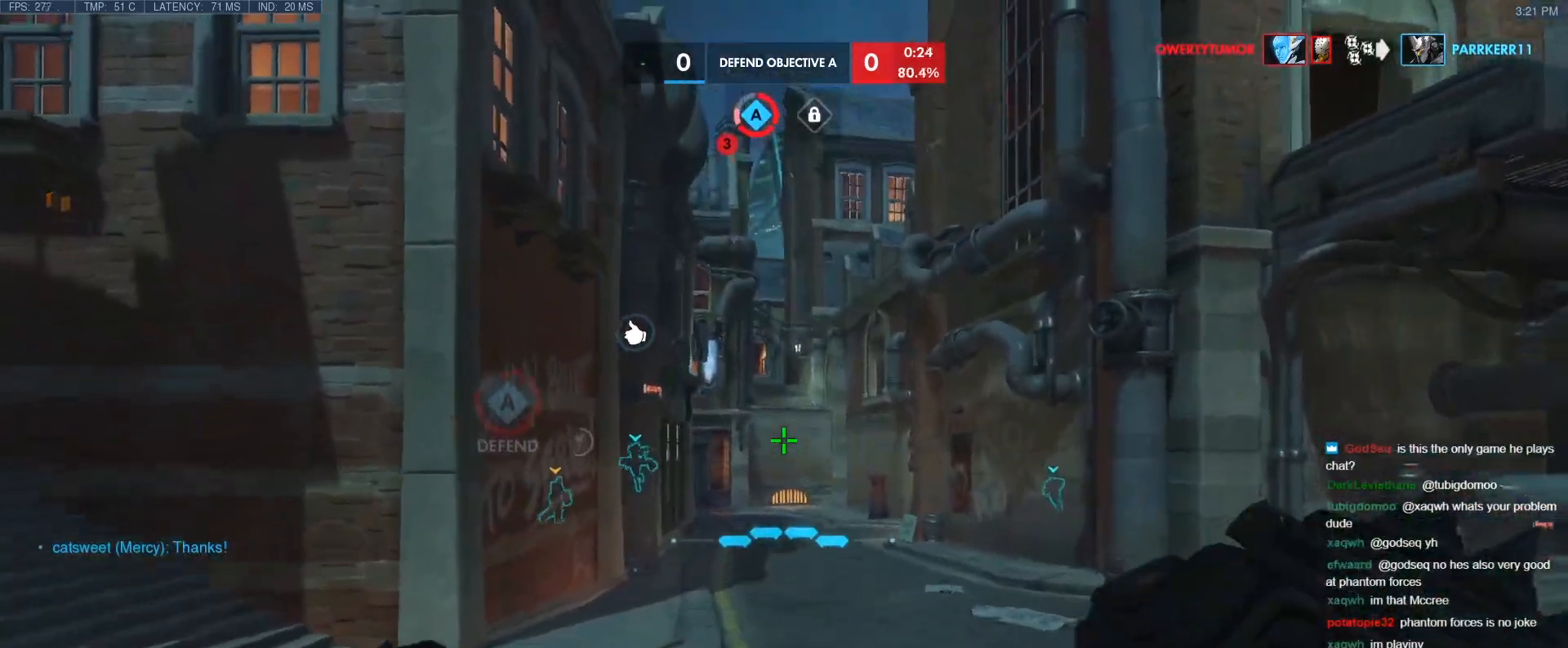
{"keys": ["w"], "events": [[83, "space", "up"], [167, "shift", "down"], [350, "shift", "up"]]}
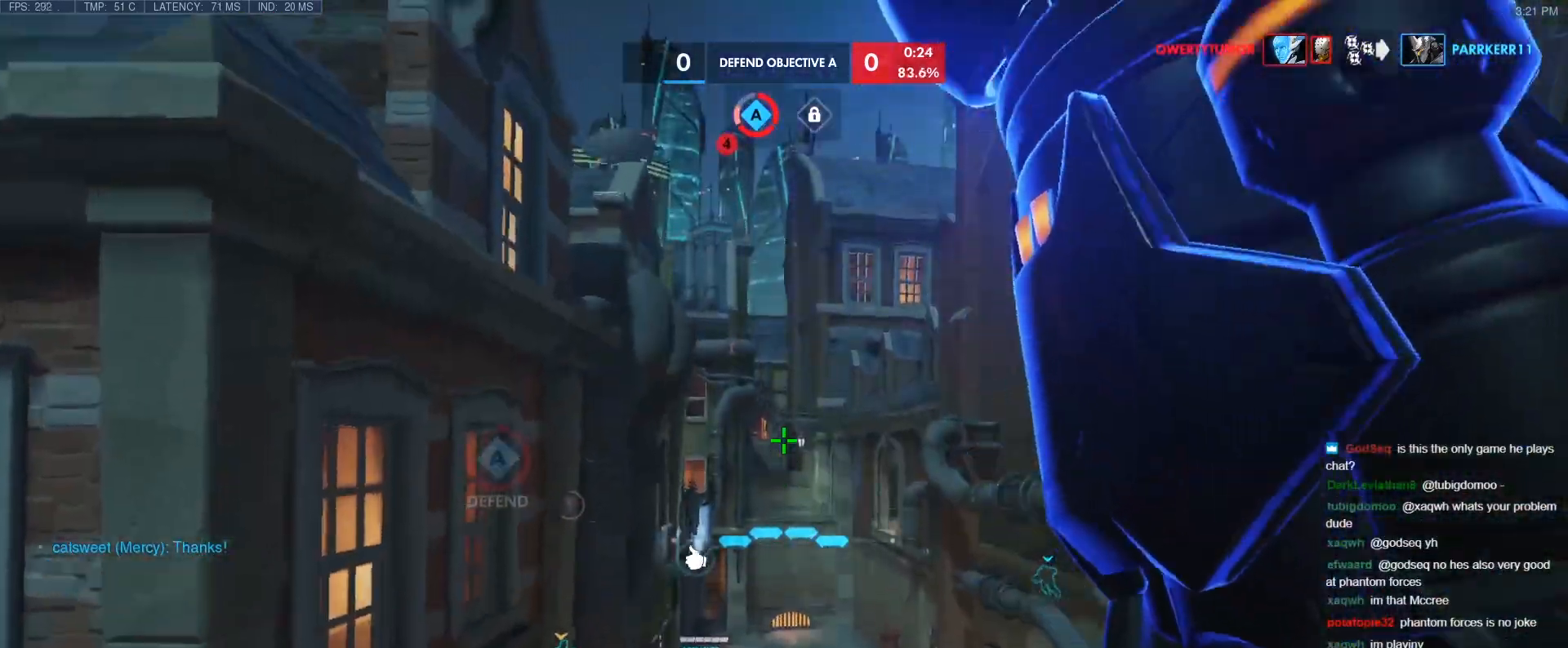
{"keys": ["w"], "events": []}
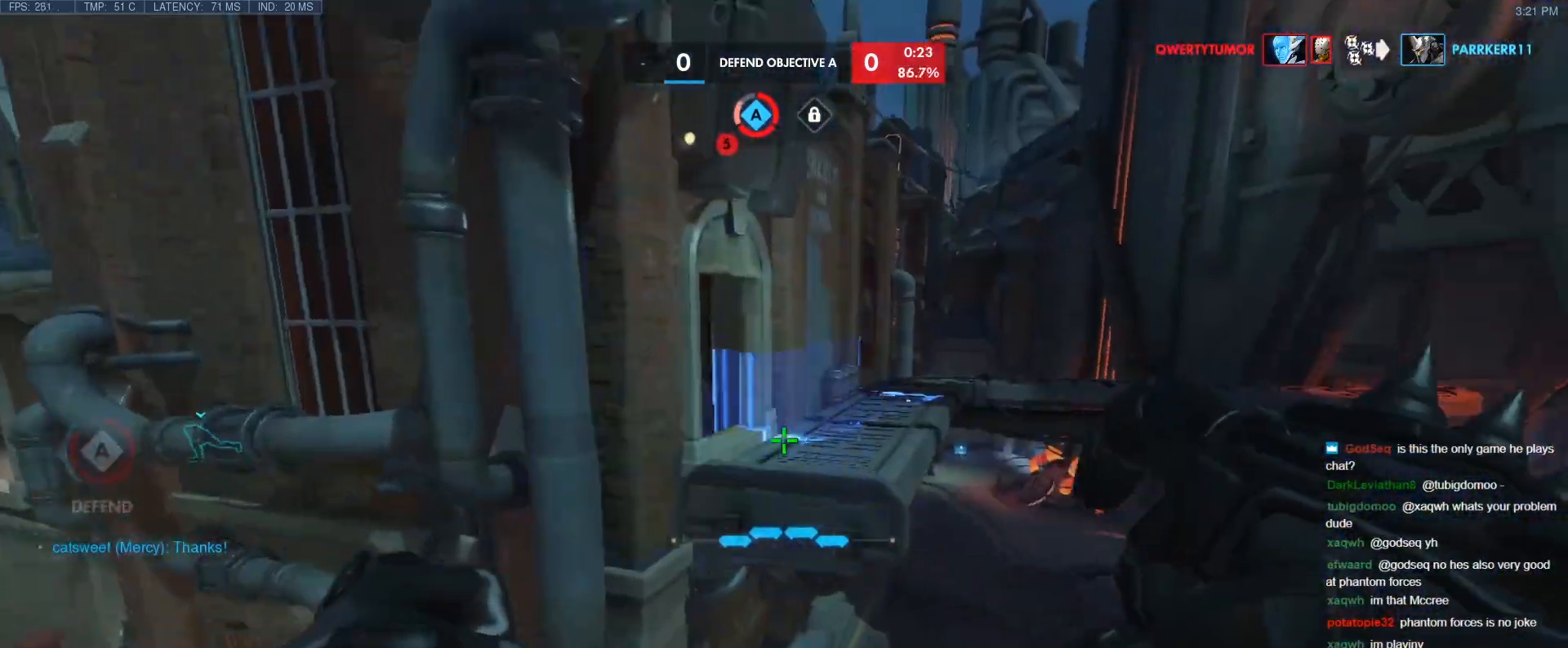
{"keys": ["w"], "events": [[17, "e", "down"], [150, "e", "up"]]}
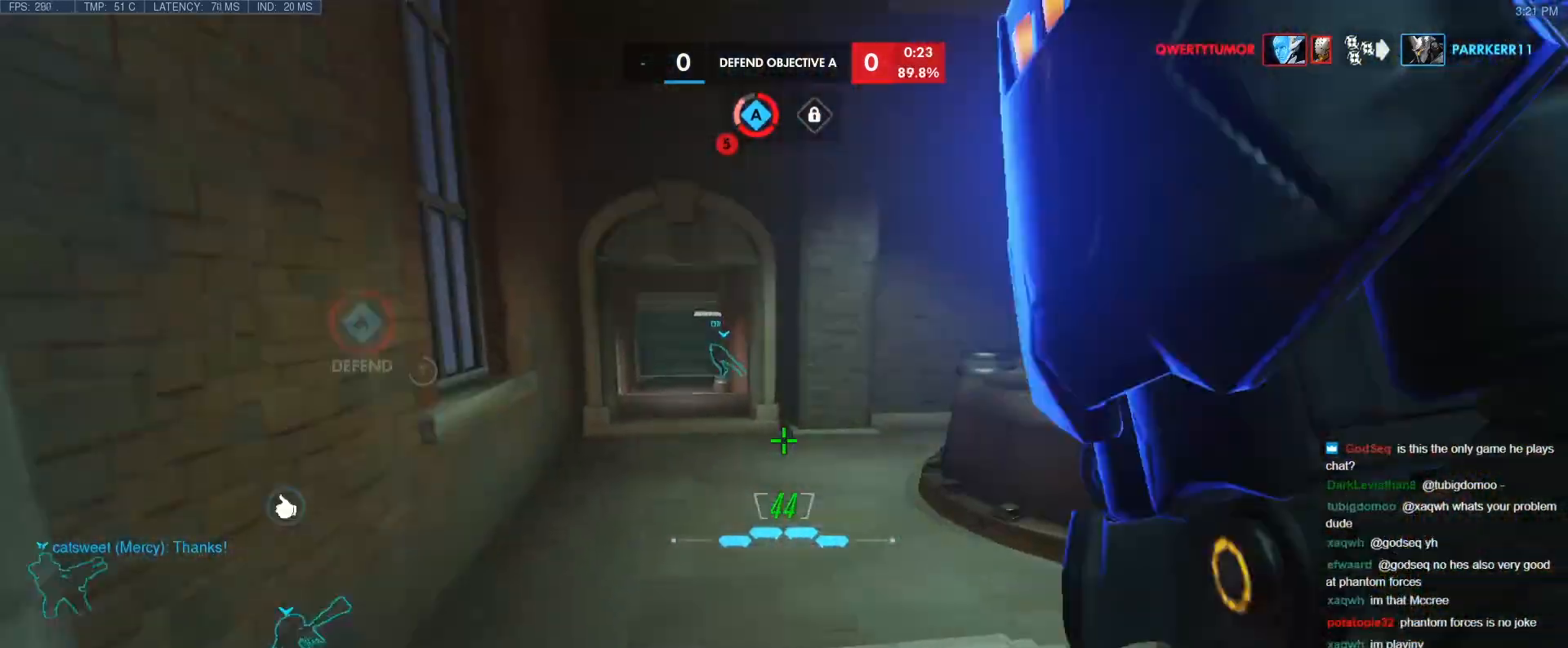
{"keys": ["w"], "events": [[117, "a", "down"], [167, "a", "up"]]}
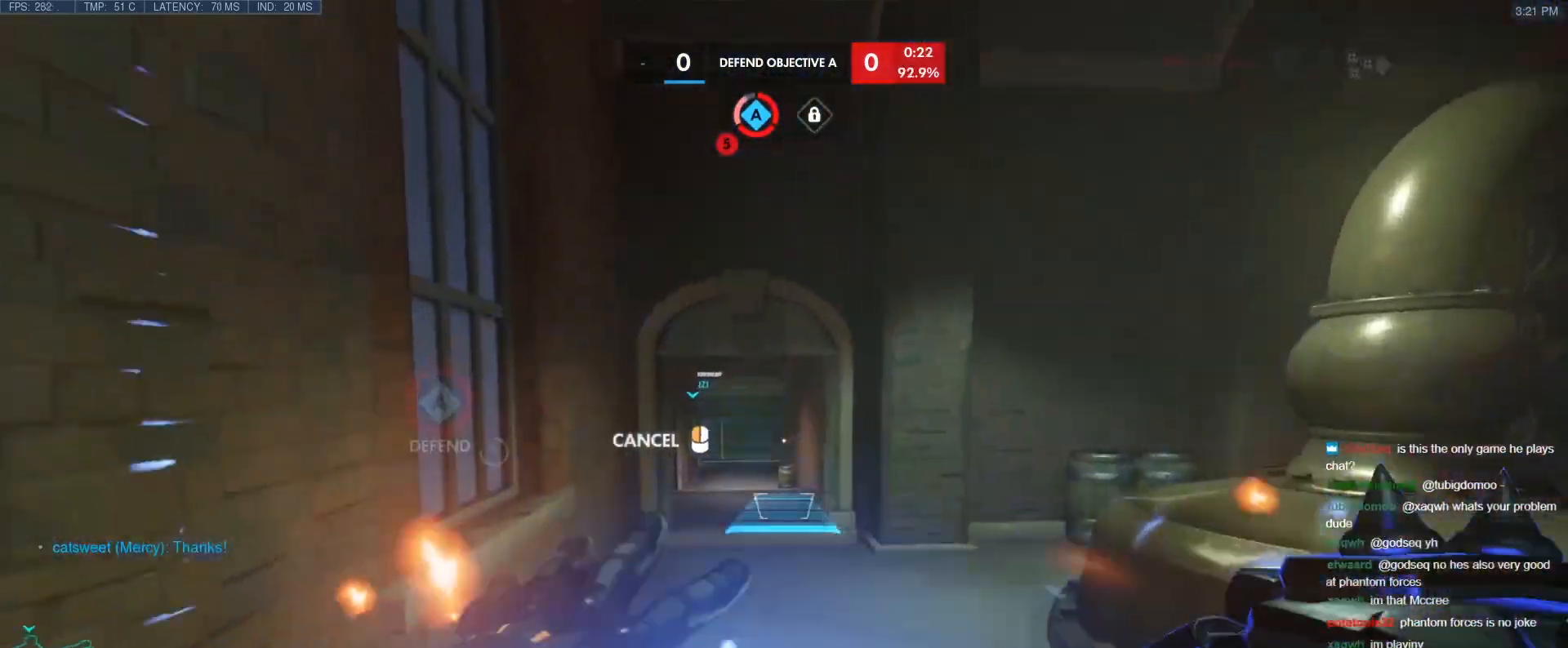
{"keys": ["w"], "events": []}
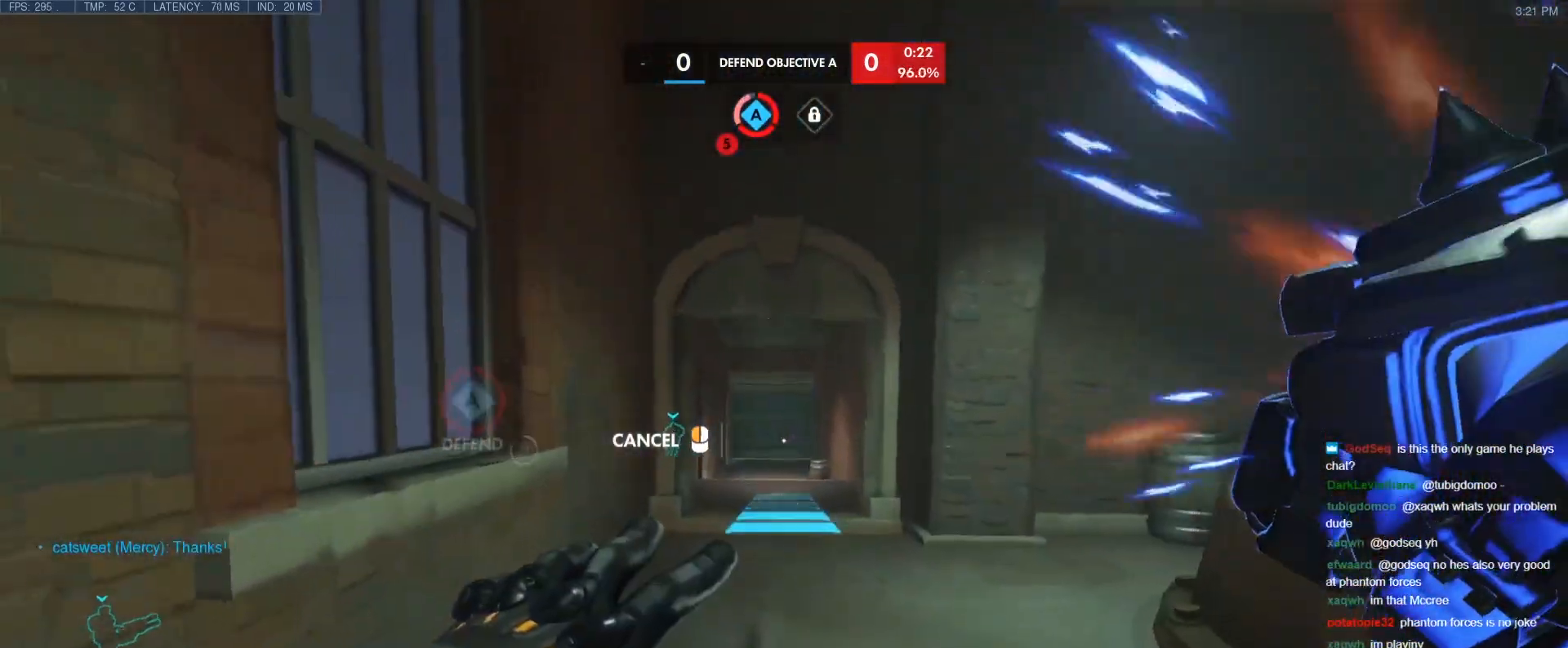
{"keys": ["w"], "events": [[100, "space", "down"], [150, "space", "up"]]}
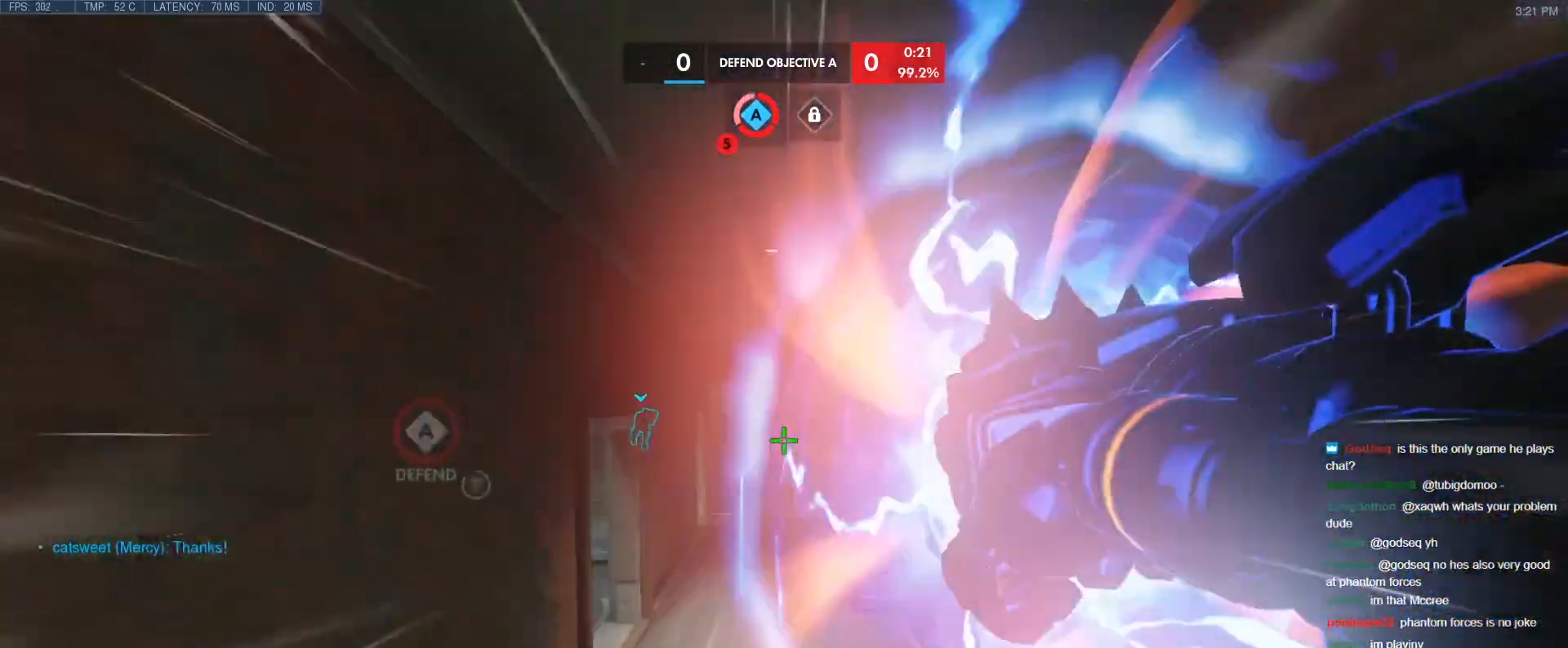
{"keys": ["w"], "events": []}
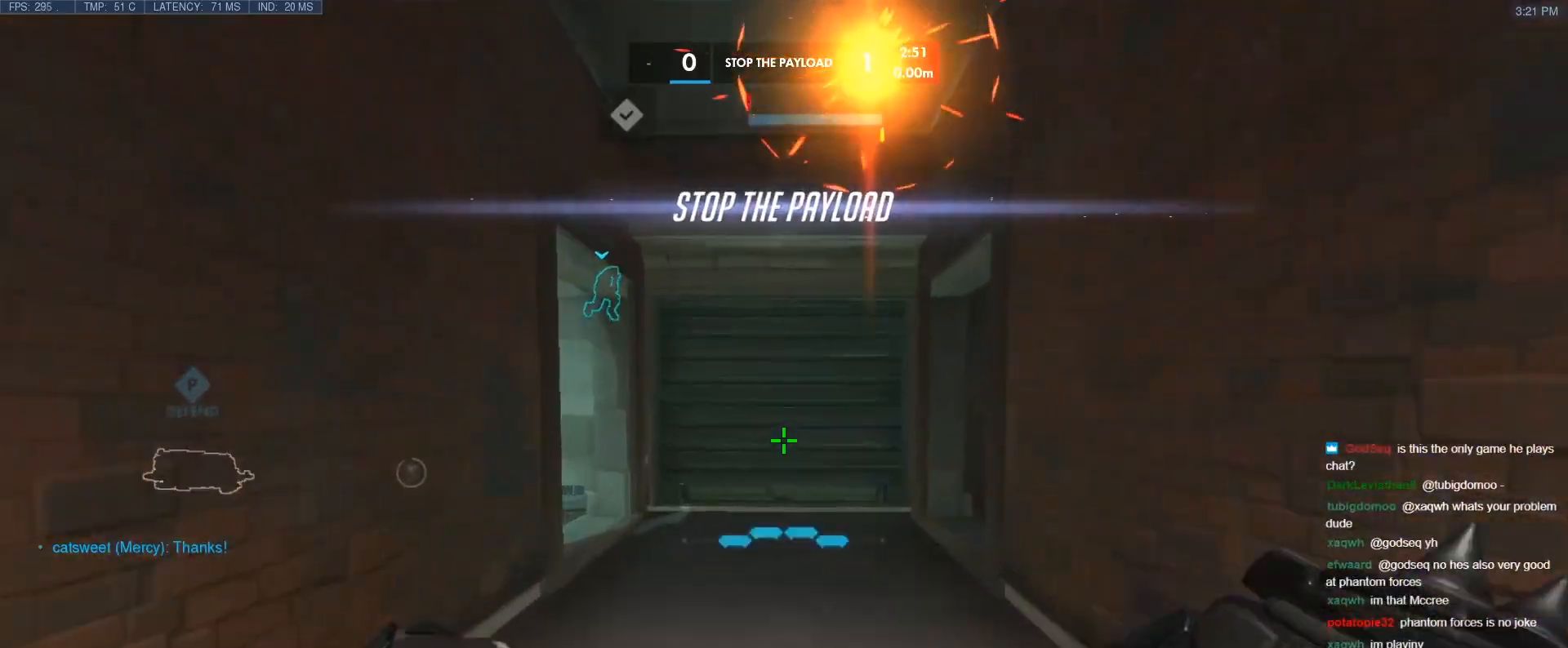
{"keys": ["tab", "w"], "events": [[50, "space", "down"], [133, "space", "up"], [133, "tab", "down"]]}
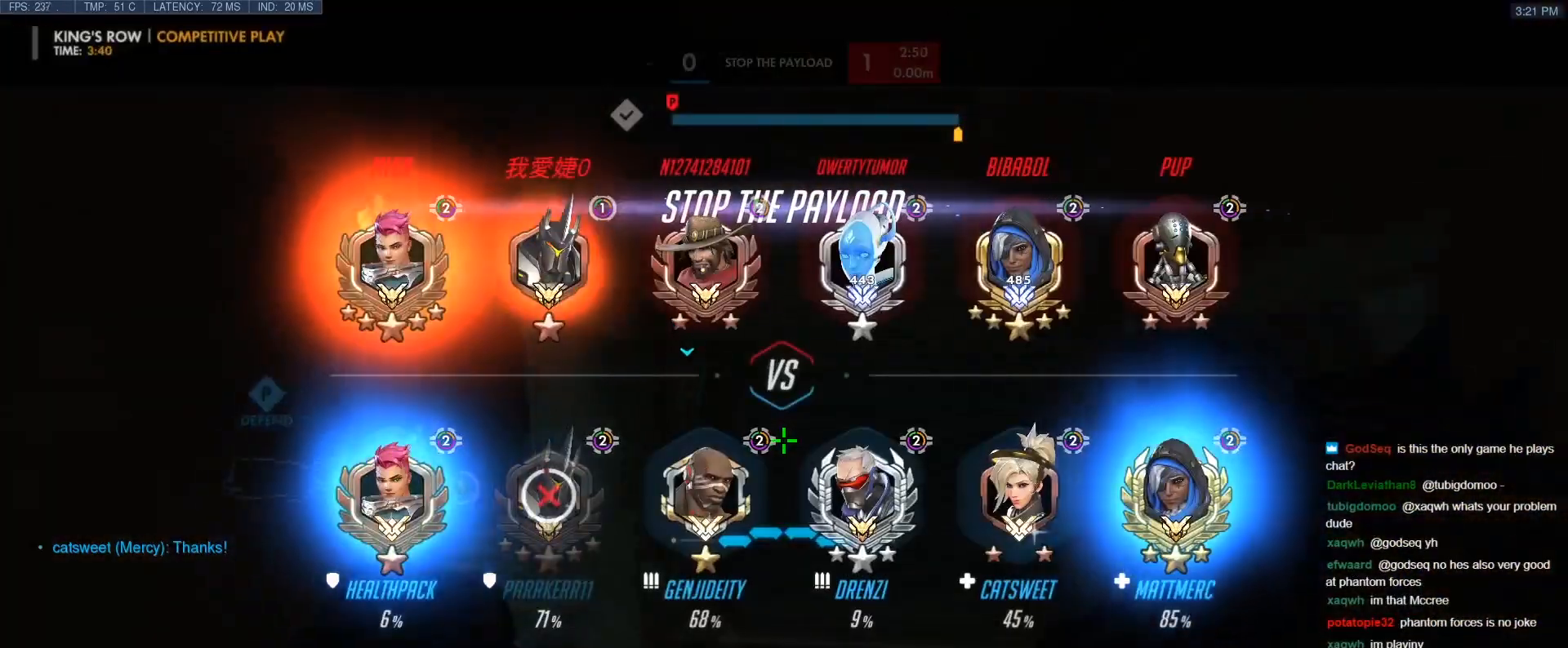
{"keys": ["tab", "w"], "events": []}
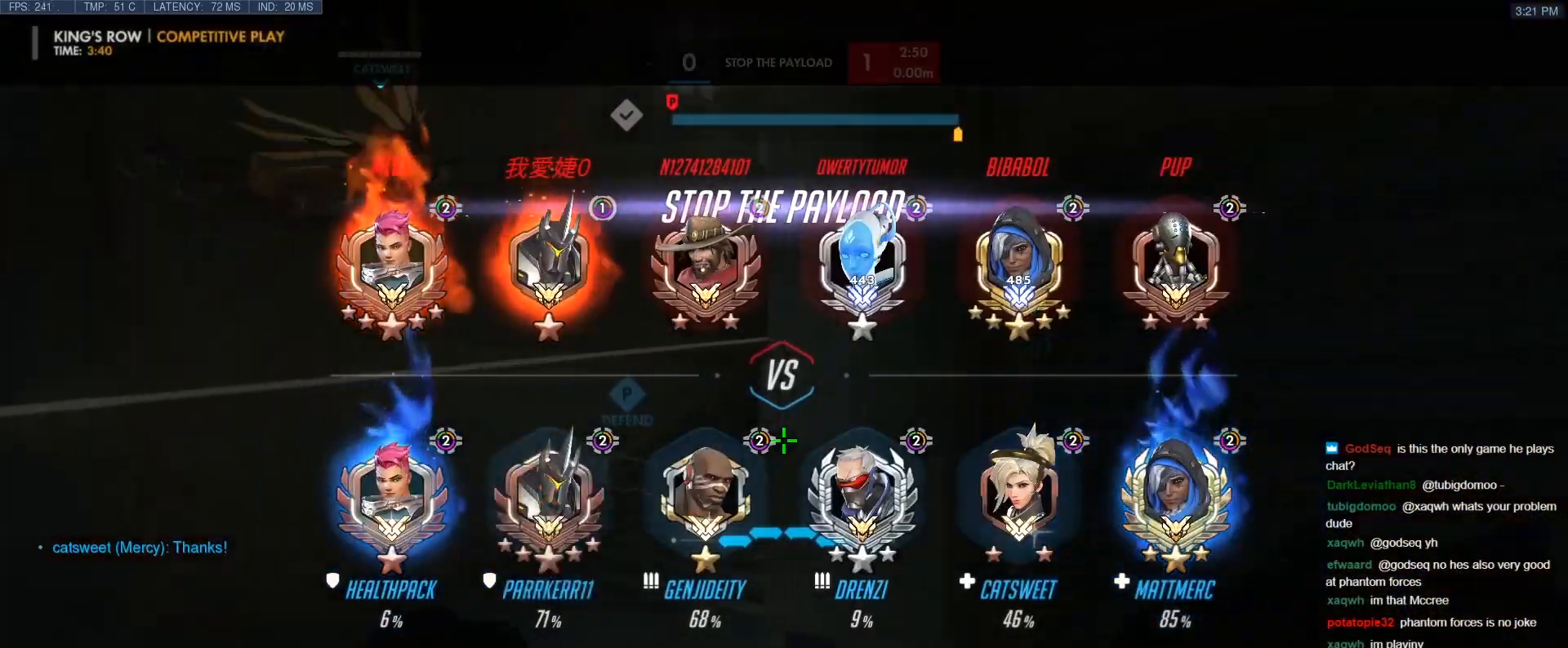
{"keys": ["a", "w"], "events": [[117, "tab", "up"], [267, "a", "down"]]}
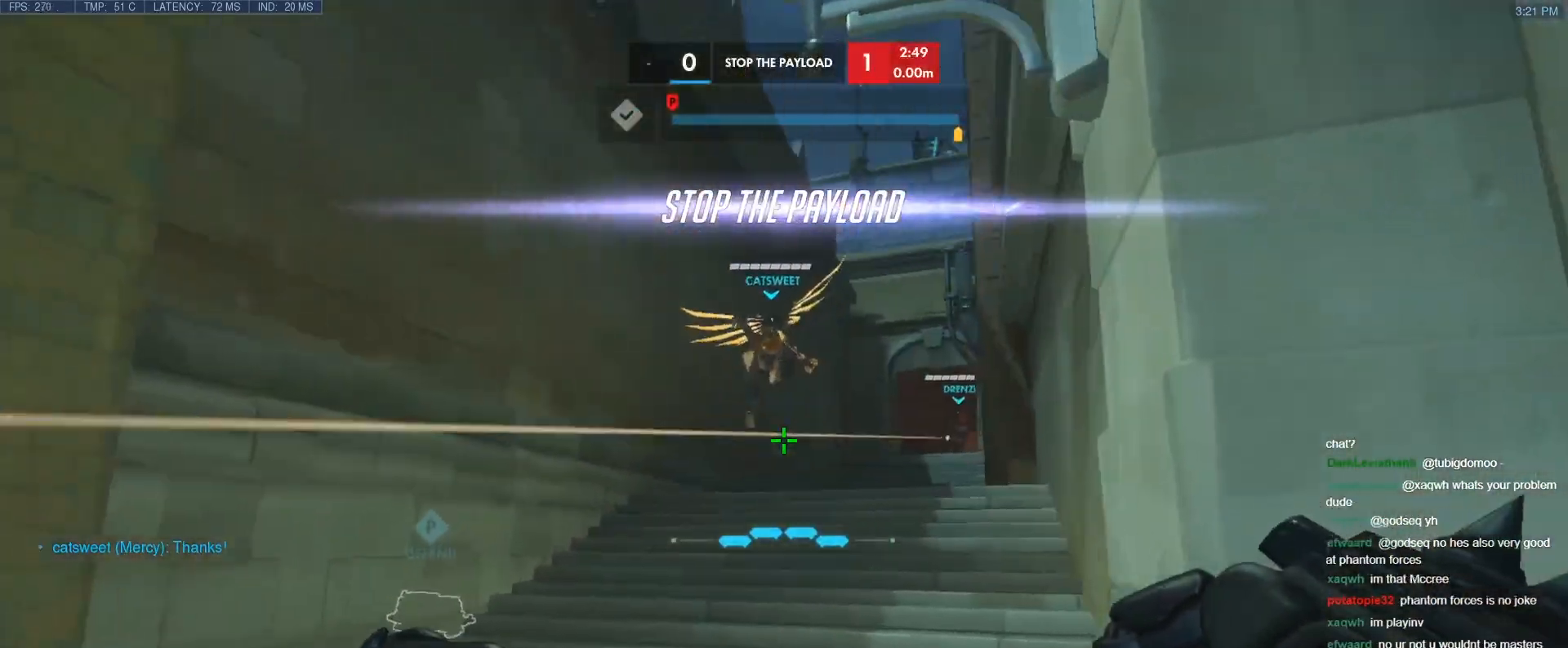
{"keys": ["w"], "events": [[133, "a", "up"]]}
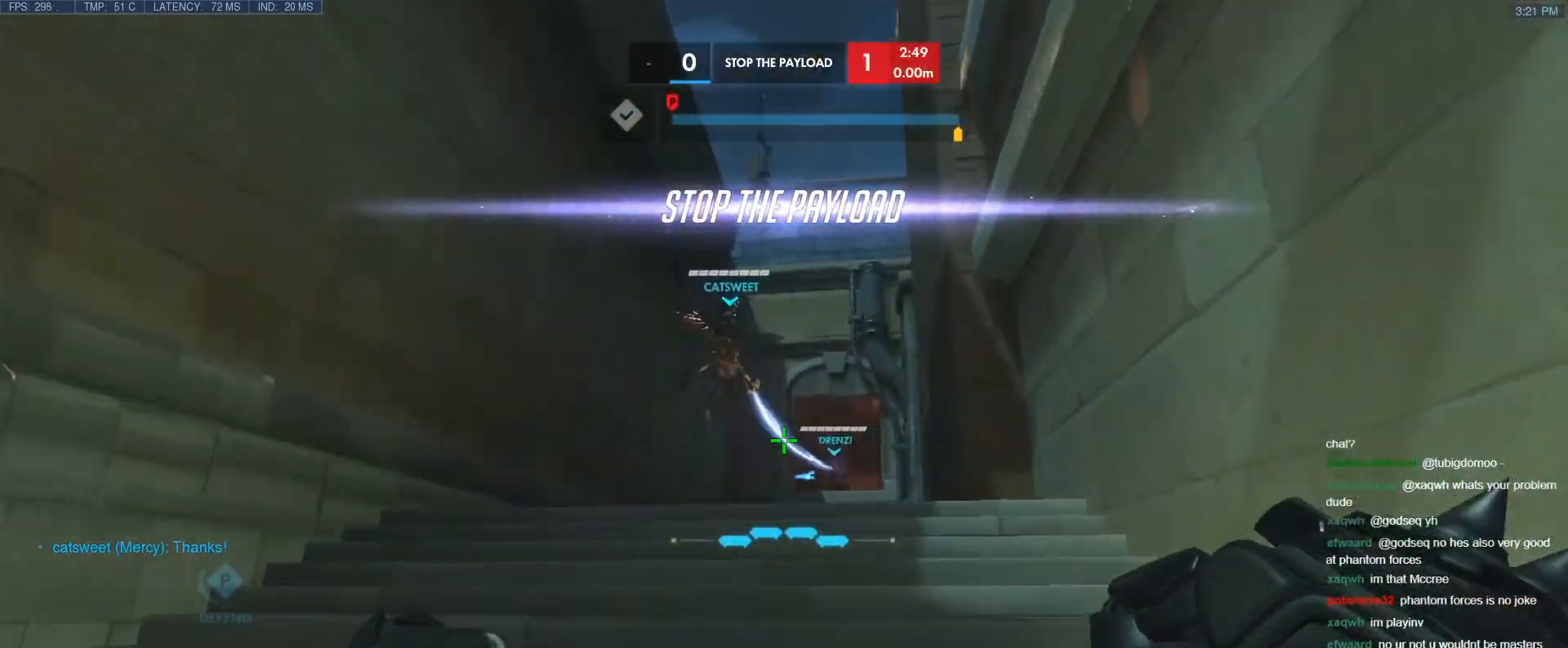
{"keys": ["w"], "events": [[250, "a", "down"], [383, "a", "up"]]}
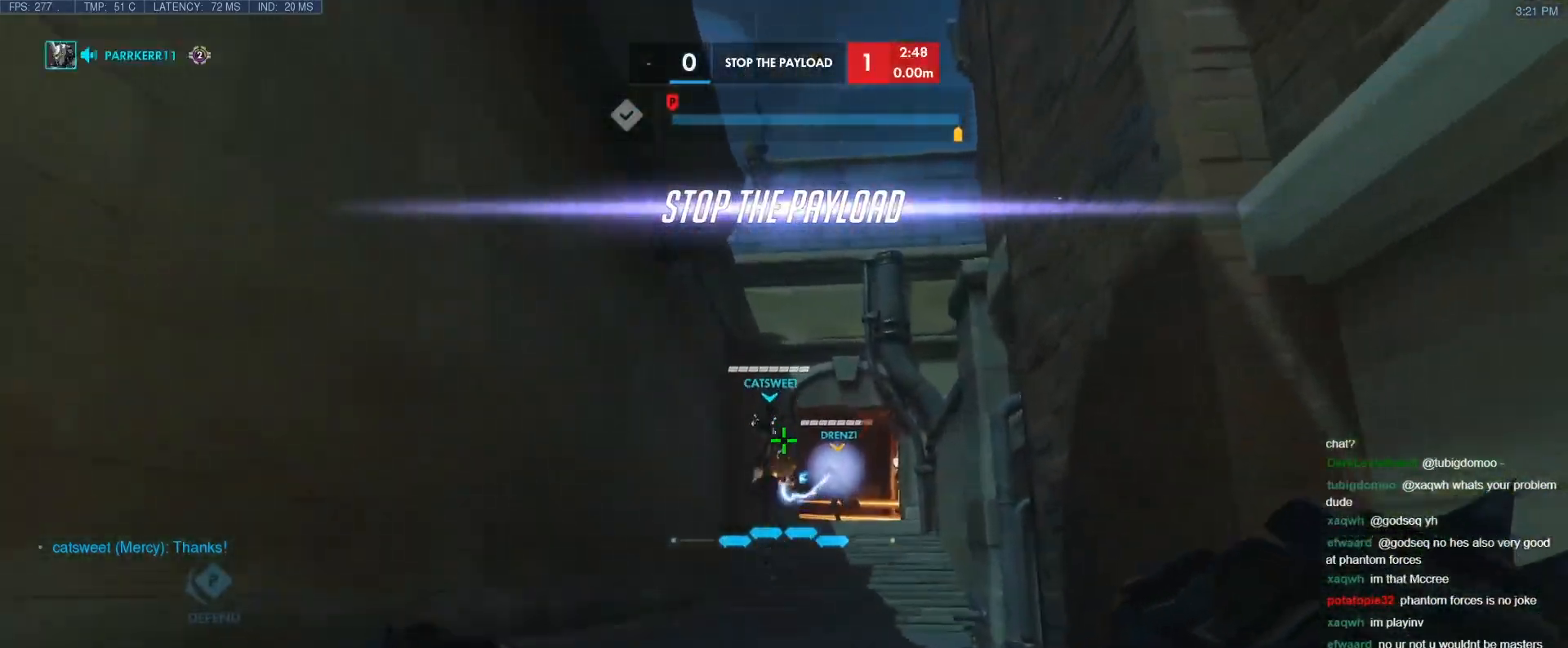
{"keys": ["w"], "events": [[33, "r", "down"], [117, "r", "up"]]}
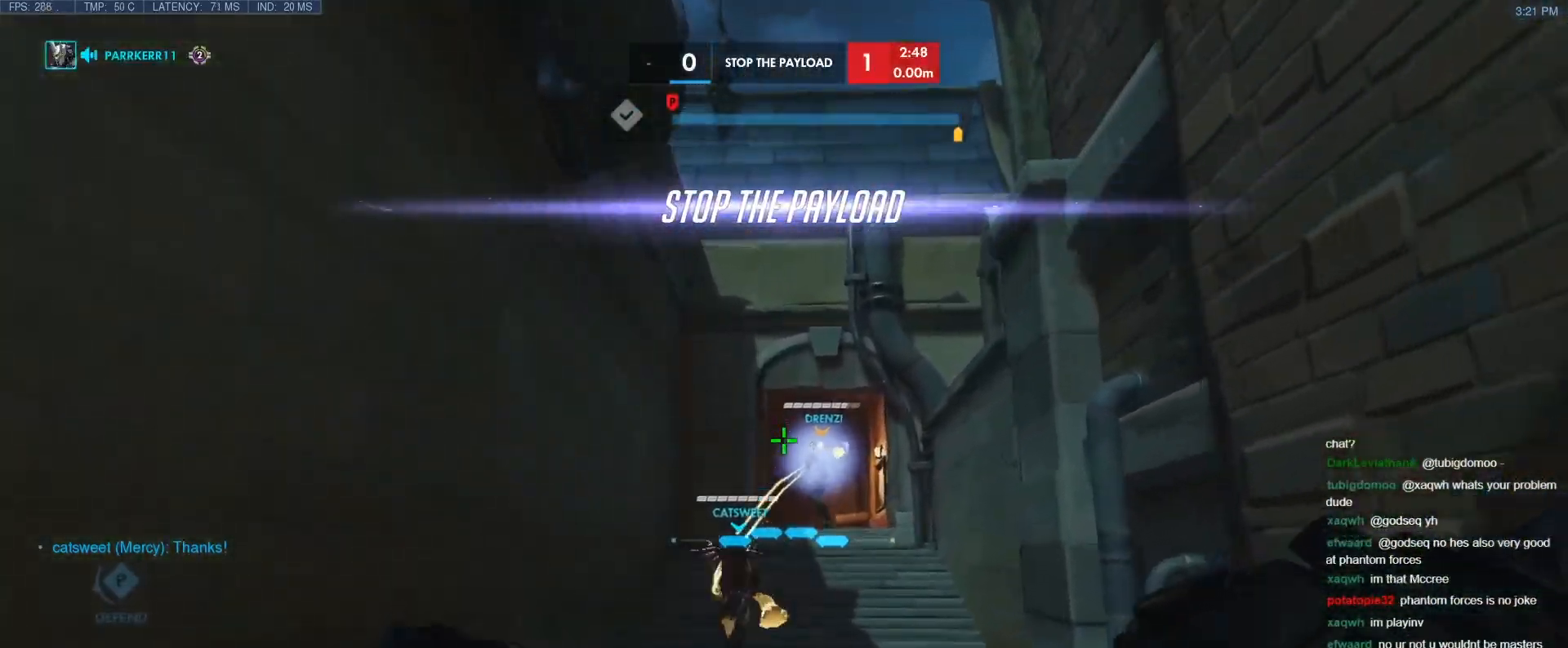
{"keys": ["w"], "events": []}
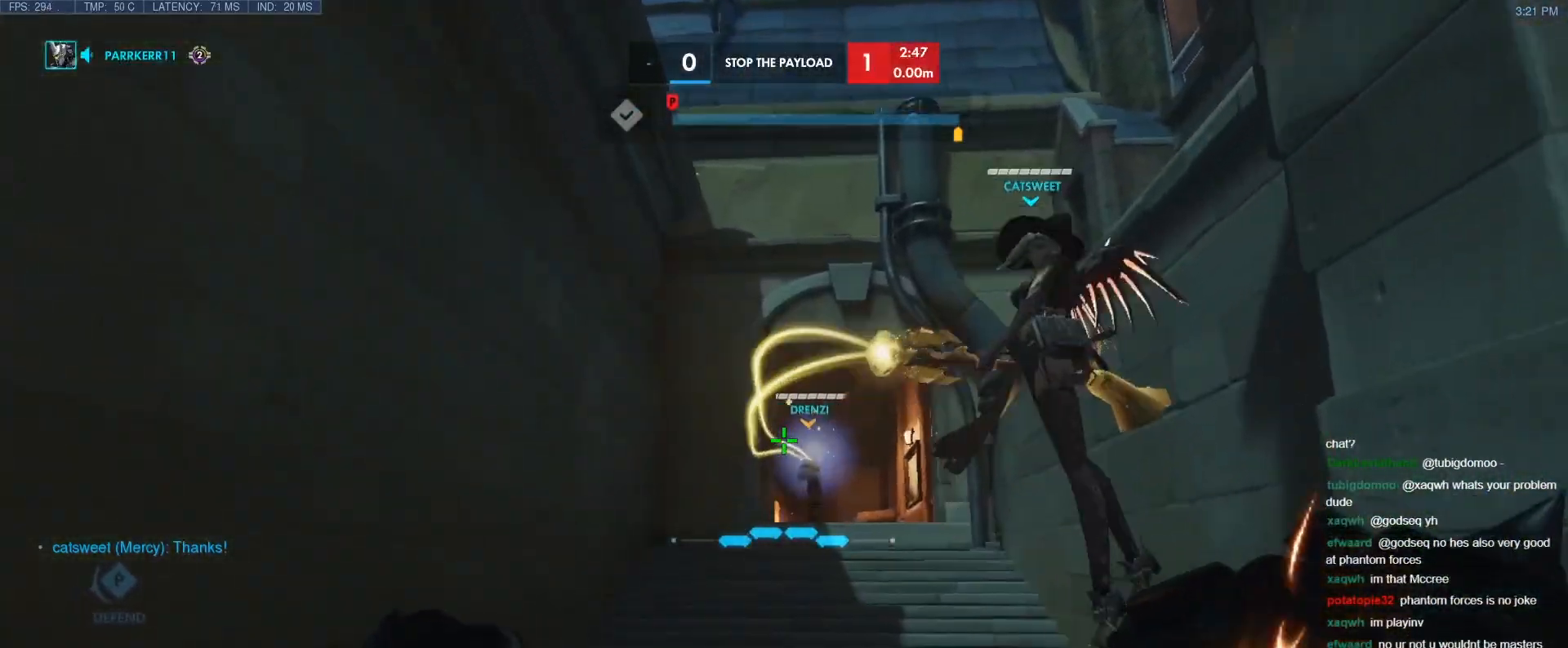
{"keys": ["w"], "events": []}